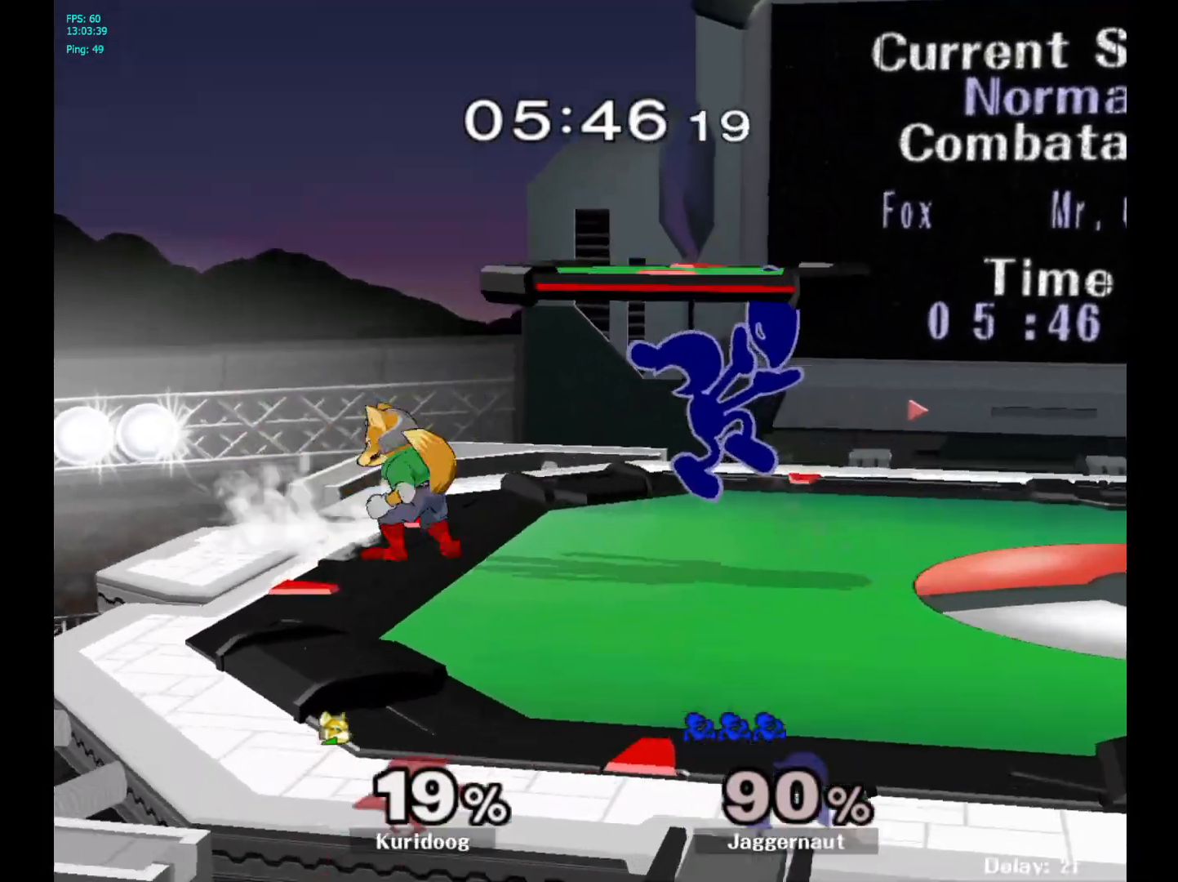
Gameplay with a controller (Nintendo layout); each line is a JSON object with the inputs held at the frame after it (dt_ms = milliseconds from this image to that frame). "events" lists button and stick changes between this image and that frame as [ms after this image, input, new state], when the widget could be followed in between. Not read: L3 R3.
{"dt_ms": 1000, "buttons": ["A"], "left_stick": "up", "right_stick": "center"}
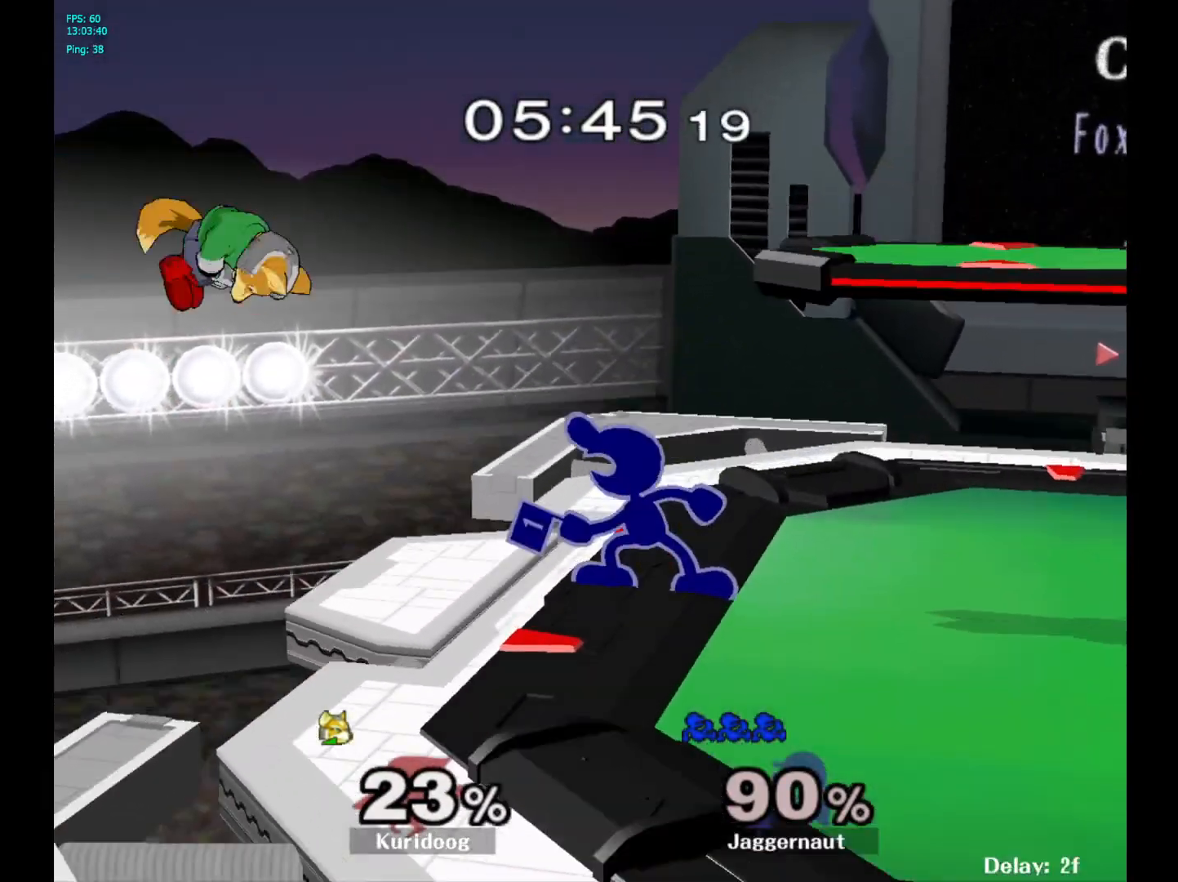
{"dt_ms": 500, "buttons": [], "left_stick": "center", "right_stick": "center", "events": [[133, "A", "up"], [383, "left_stick", "center"]]}
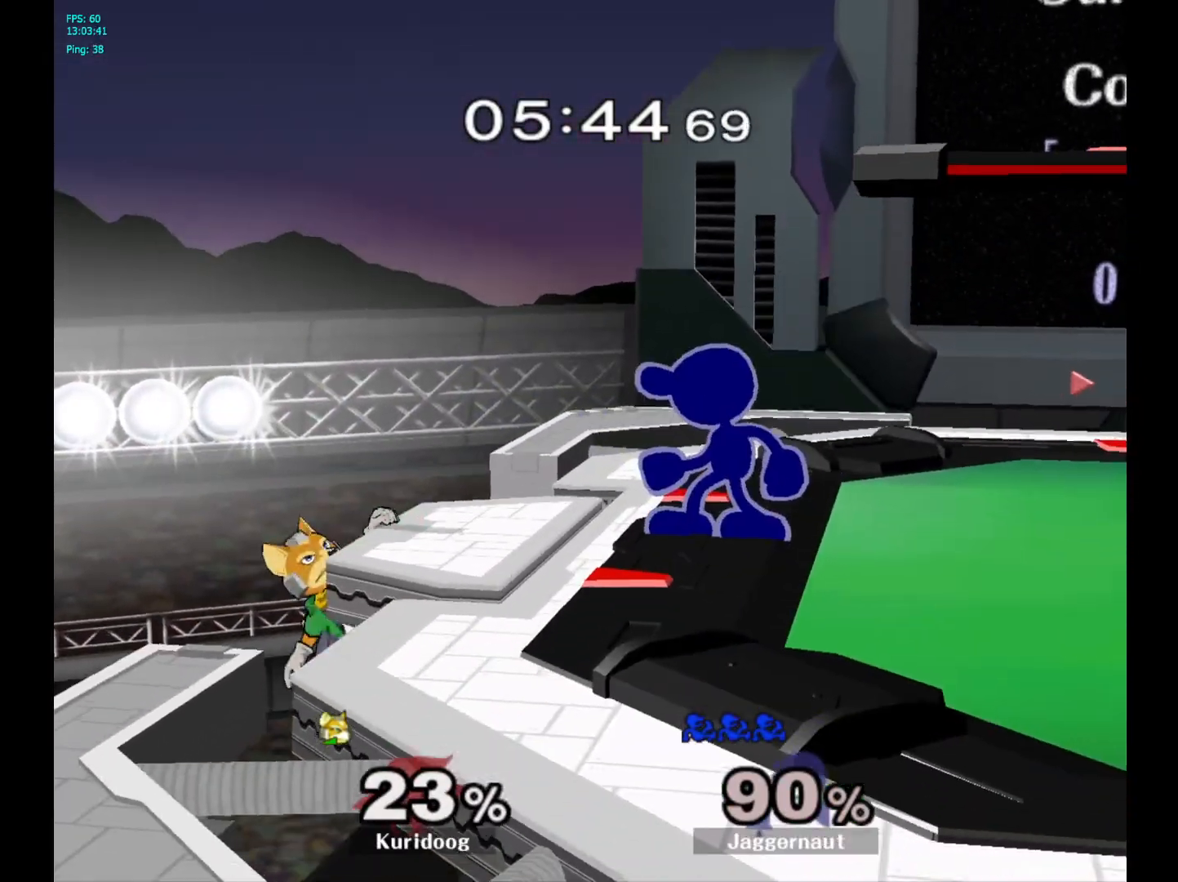
{"dt_ms": 500, "buttons": [], "left_stick": "center", "right_stick": "left", "events": [[233, "Y", "down"], [317, "Y", "up"], [433, "right_stick", "left"]]}
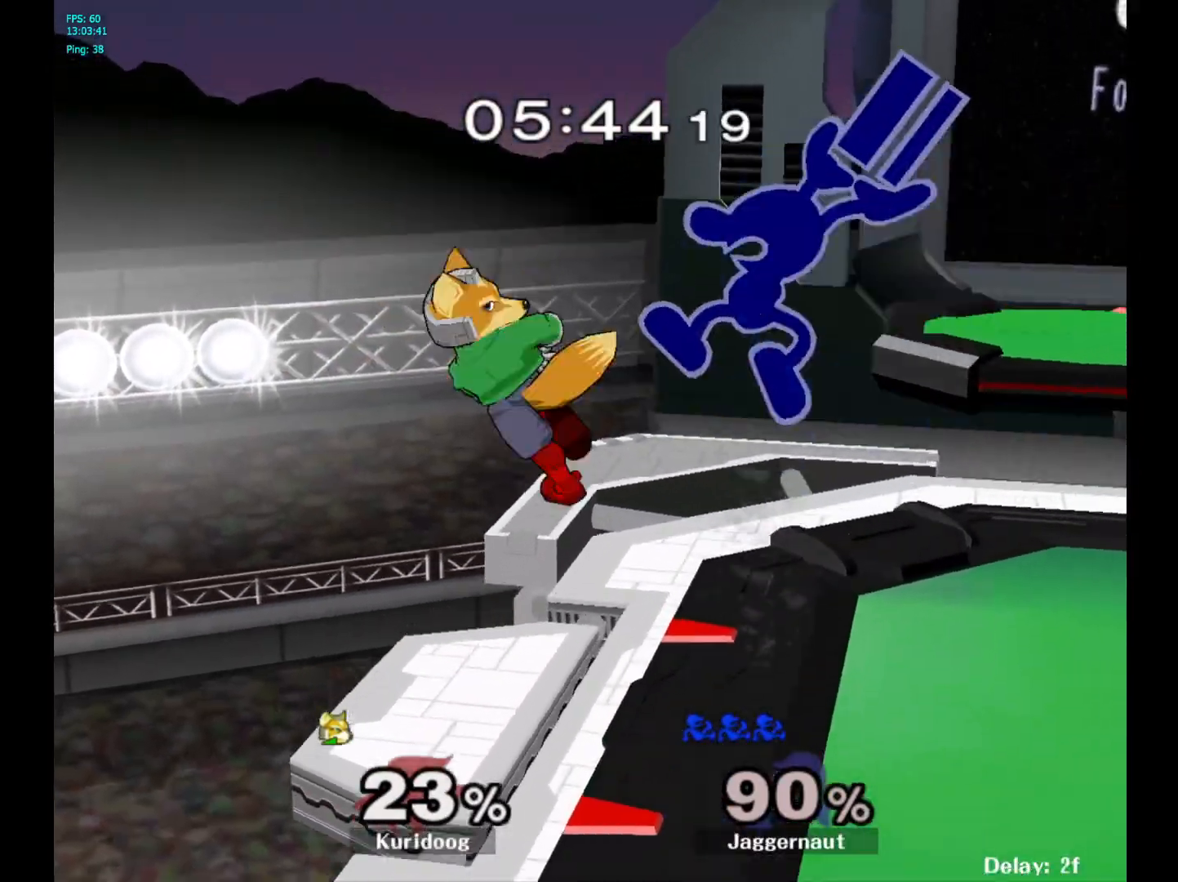
{"dt_ms": 500, "buttons": [], "left_stick": "right", "right_stick": "center", "events": [[33, "right_stick", "center"], [317, "left_stick", "right"]]}
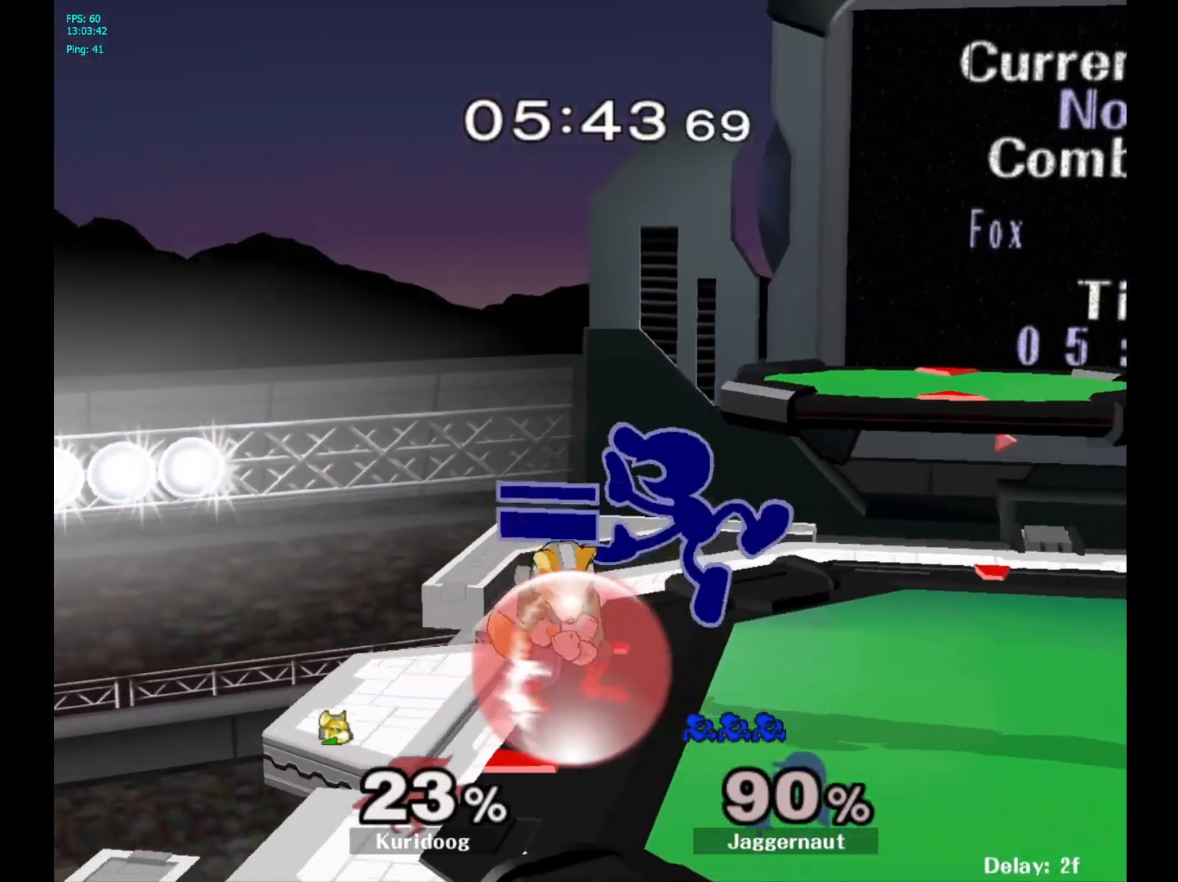
{"dt_ms": 500, "buttons": ["A"], "left_stick": "down", "right_stick": "center", "events": [[217, "left_stick", "down"], [283, "A", "down"], [383, "A", "up"], [450, "A", "down"]]}
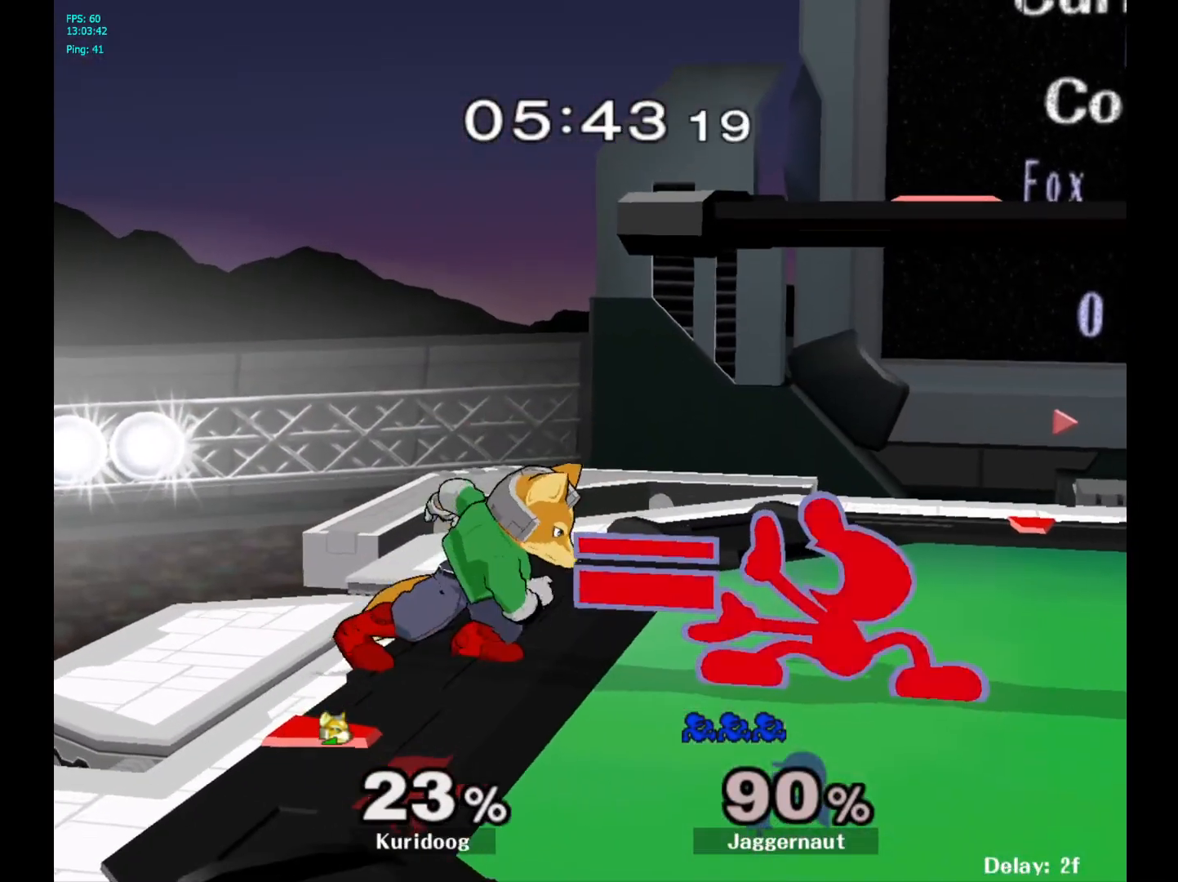
{"dt_ms": 500, "buttons": [], "left_stick": "center", "right_stick": "center", "events": [[17, "A", "up"], [67, "A", "down"], [167, "A", "up"], [217, "A", "down"], [350, "A", "up"], [433, "left_stick", "center"]]}
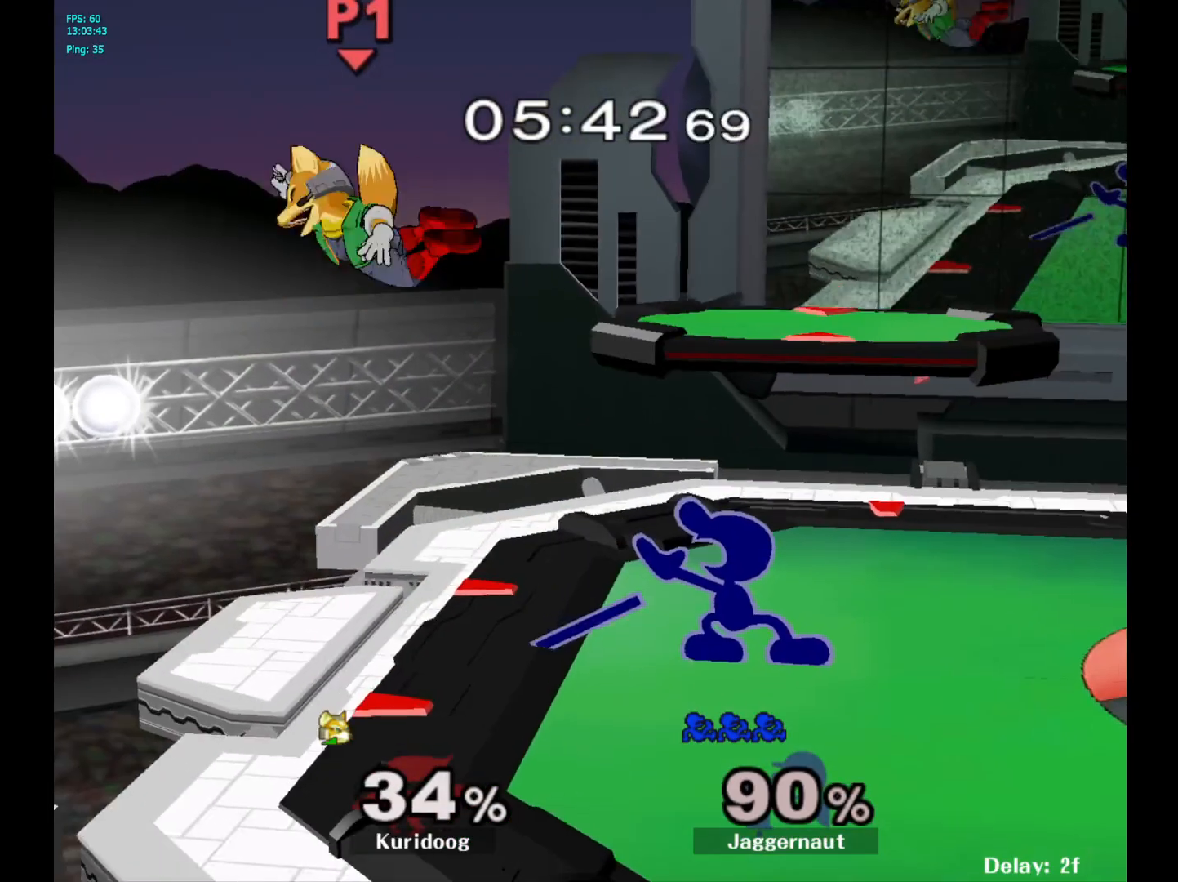
{"dt_ms": 500, "buttons": [], "left_stick": "right", "right_stick": "center", "events": [[83, "Y", "down"], [100, "left_stick", "left"], [183, "A", "down"], [250, "Y", "up"], [333, "A", "up"], [333, "left_stick", "right"]]}
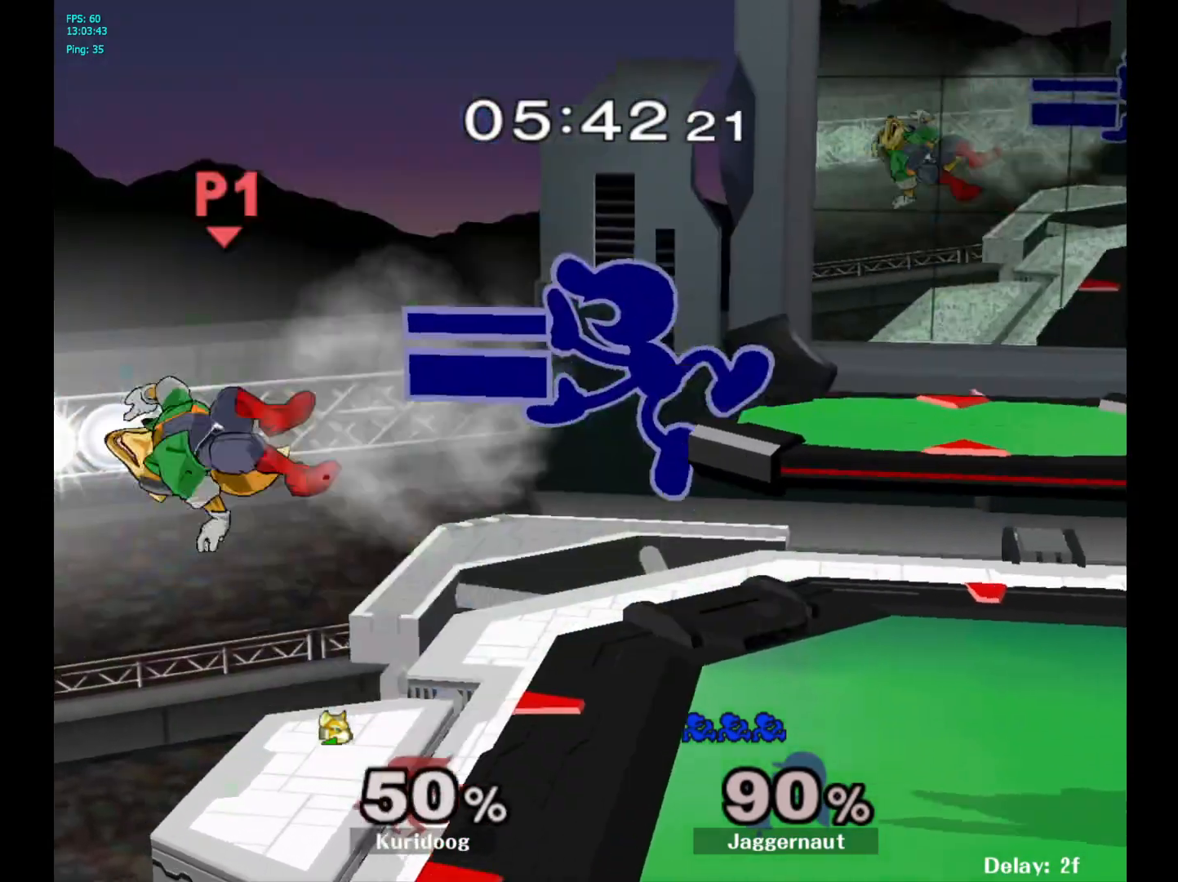
{"dt_ms": 500, "buttons": [], "left_stick": "center", "right_stick": "center", "events": [[200, "left_stick", "center"], [383, "left_stick", "left"], [433, "left_stick", "center"]]}
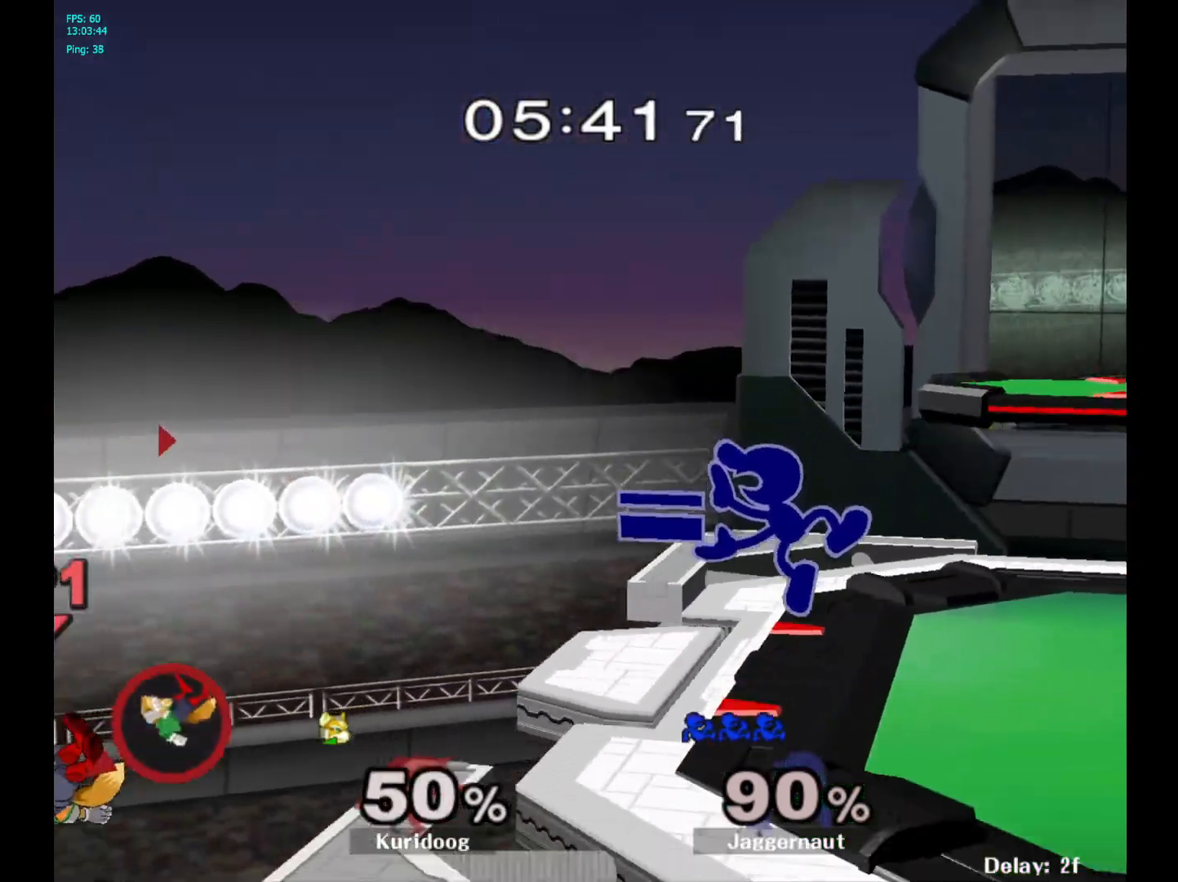
{"dt_ms": 1000, "buttons": [], "left_stick": "center", "right_stick": "center"}
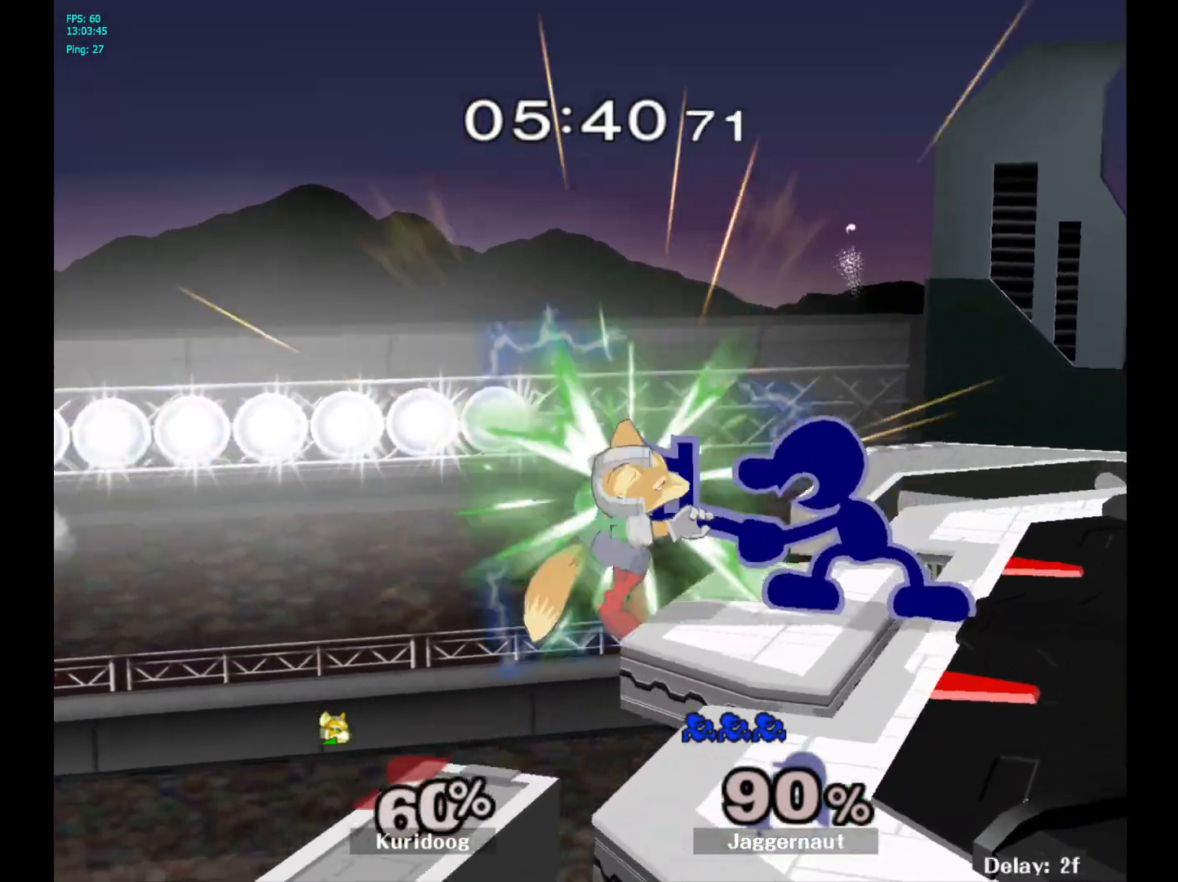
{"dt_ms": 500, "buttons": [], "left_stick": "left", "right_stick": "center", "events": [[467, "left_stick", "left"], [483, "Y", "down"], [500, "Y", "up"]]}
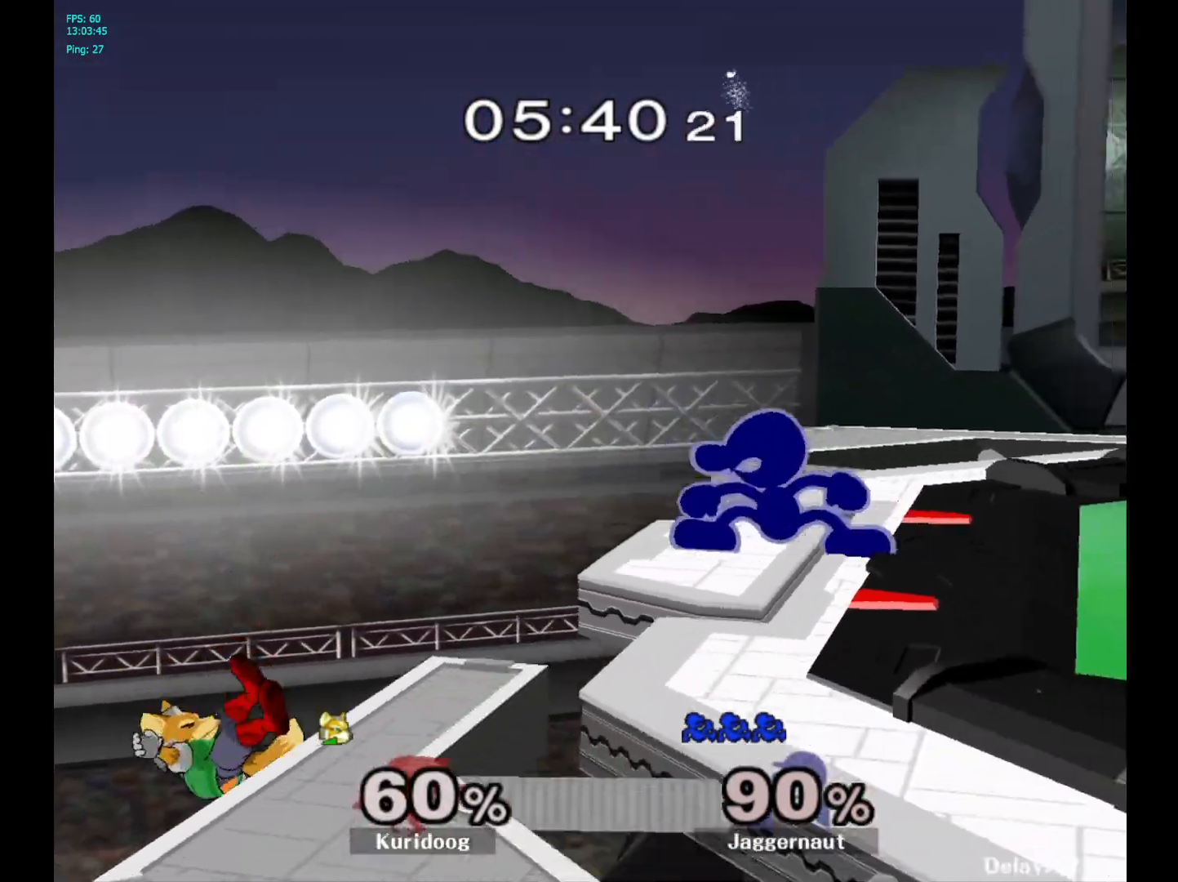
{"dt_ms": 500, "buttons": [], "left_stick": "right", "right_stick": "center", "events": [[67, "left_stick", "center"], [183, "left_stick", "right"]]}
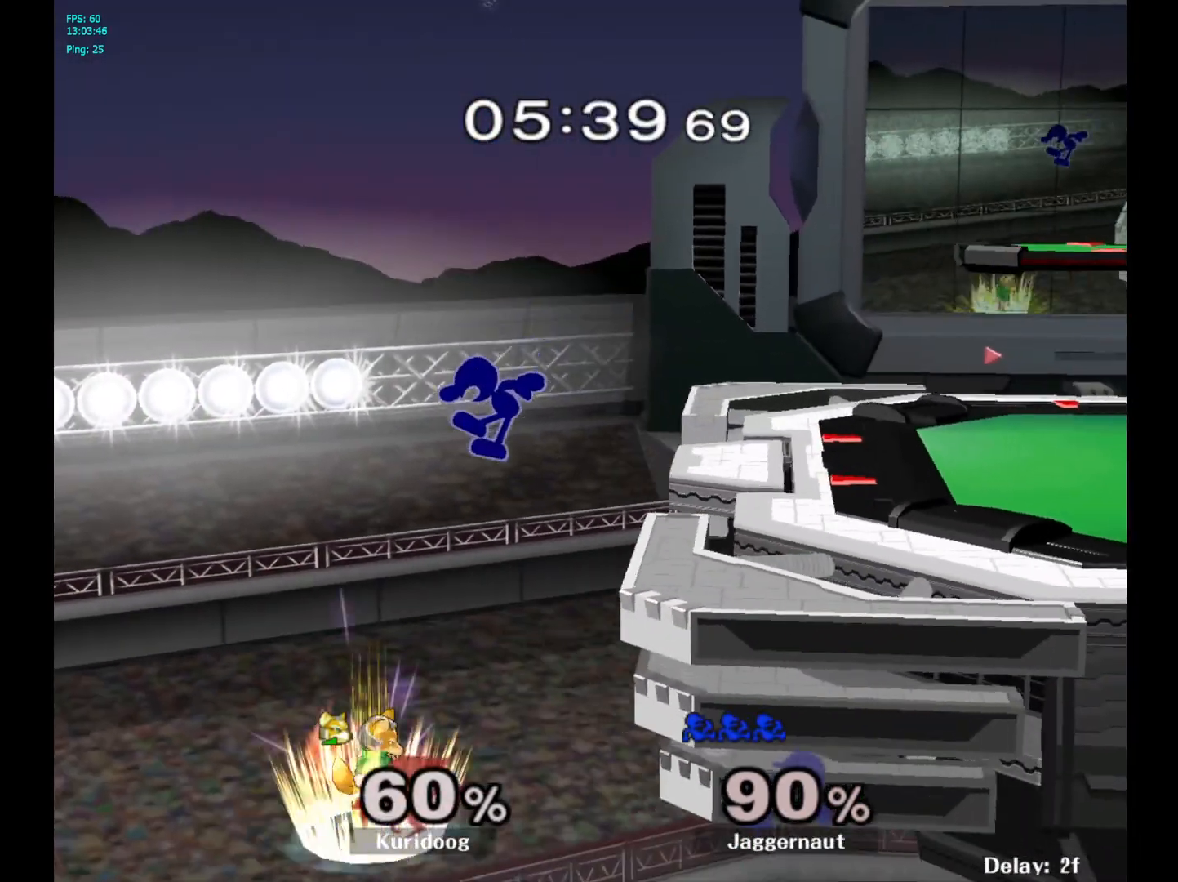
{"dt_ms": 500, "buttons": [], "left_stick": "left", "right_stick": "center", "events": [[117, "left_stick", "center"], [200, "right_stick", "left"], [300, "right_stick", "center"], [400, "left_stick", "left"]]}
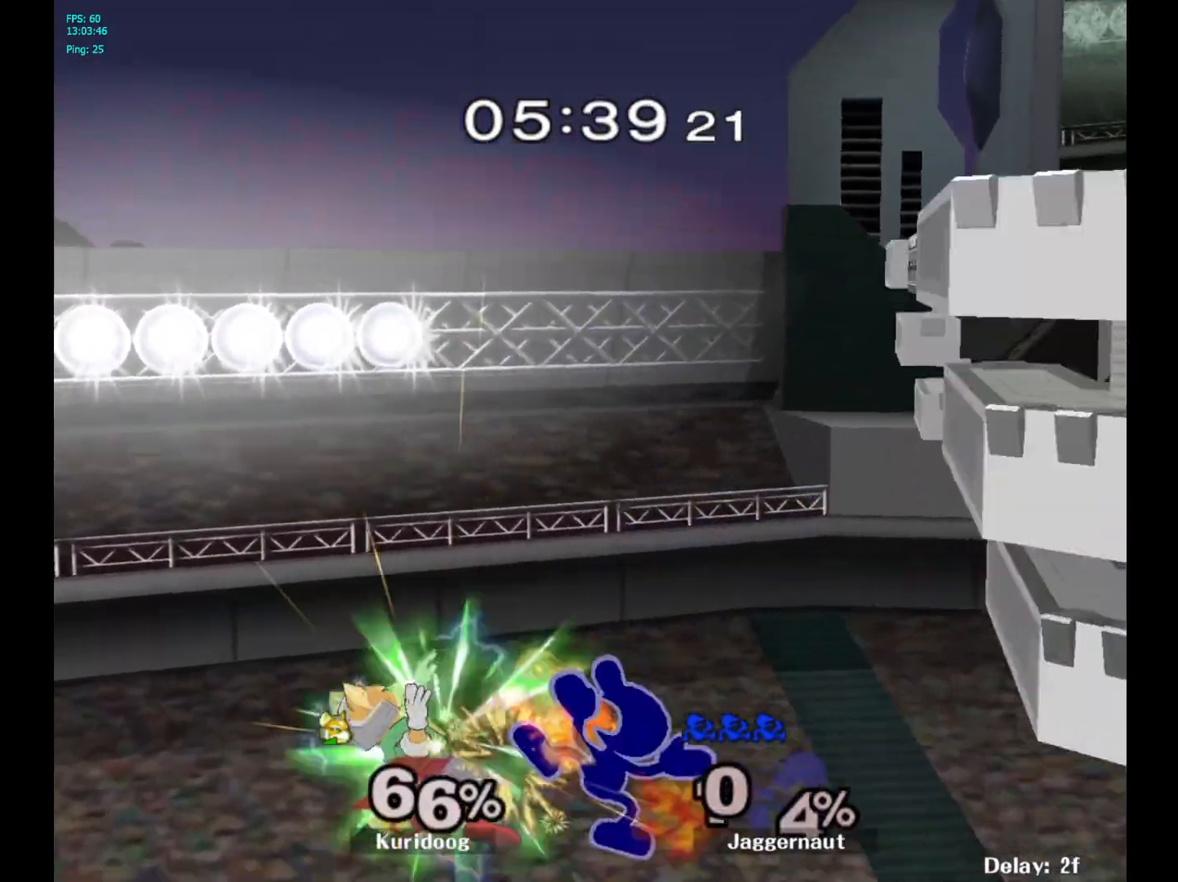
{"dt_ms": 500, "buttons": [], "left_stick": "right", "right_stick": "center", "events": [[100, "left_stick", "center"], [483, "left_stick", "right"]]}
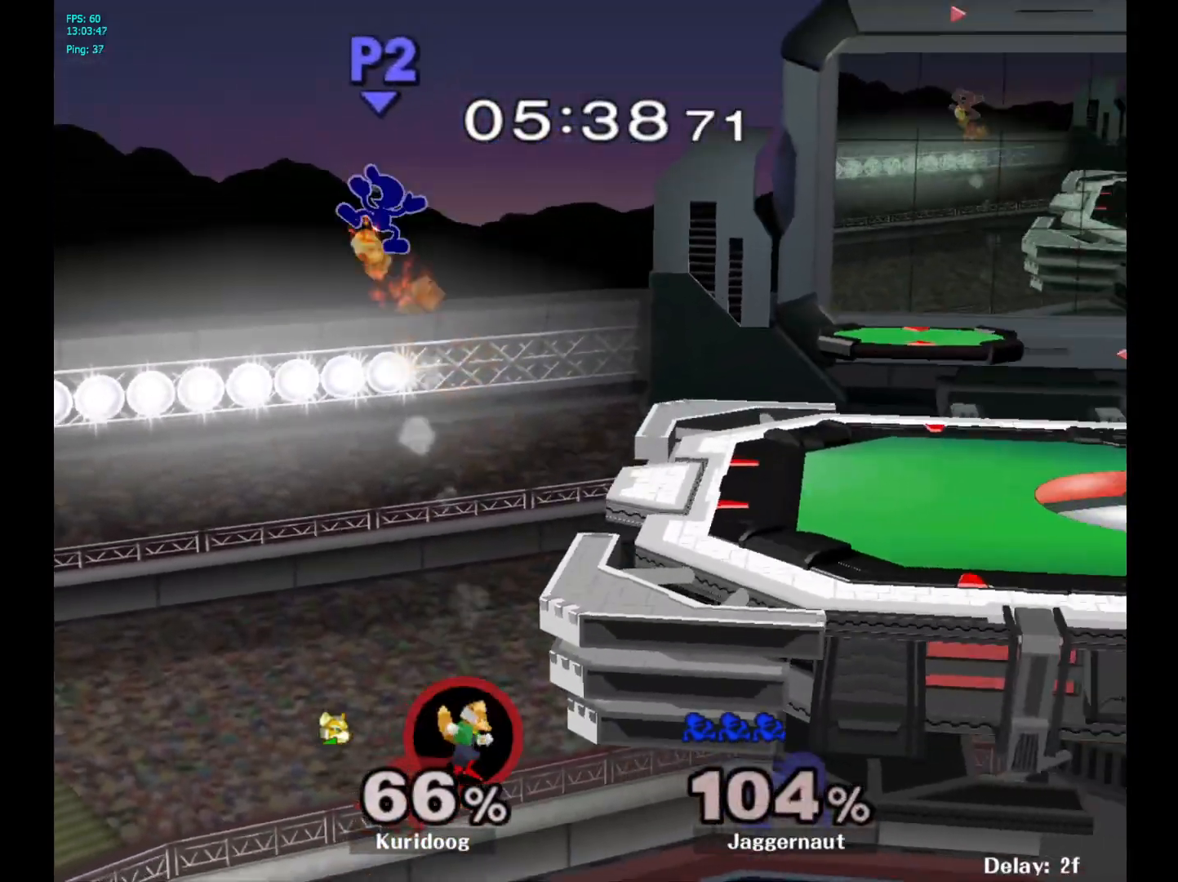
{"dt_ms": 500, "buttons": [], "left_stick": "right", "right_stick": "center", "events": []}
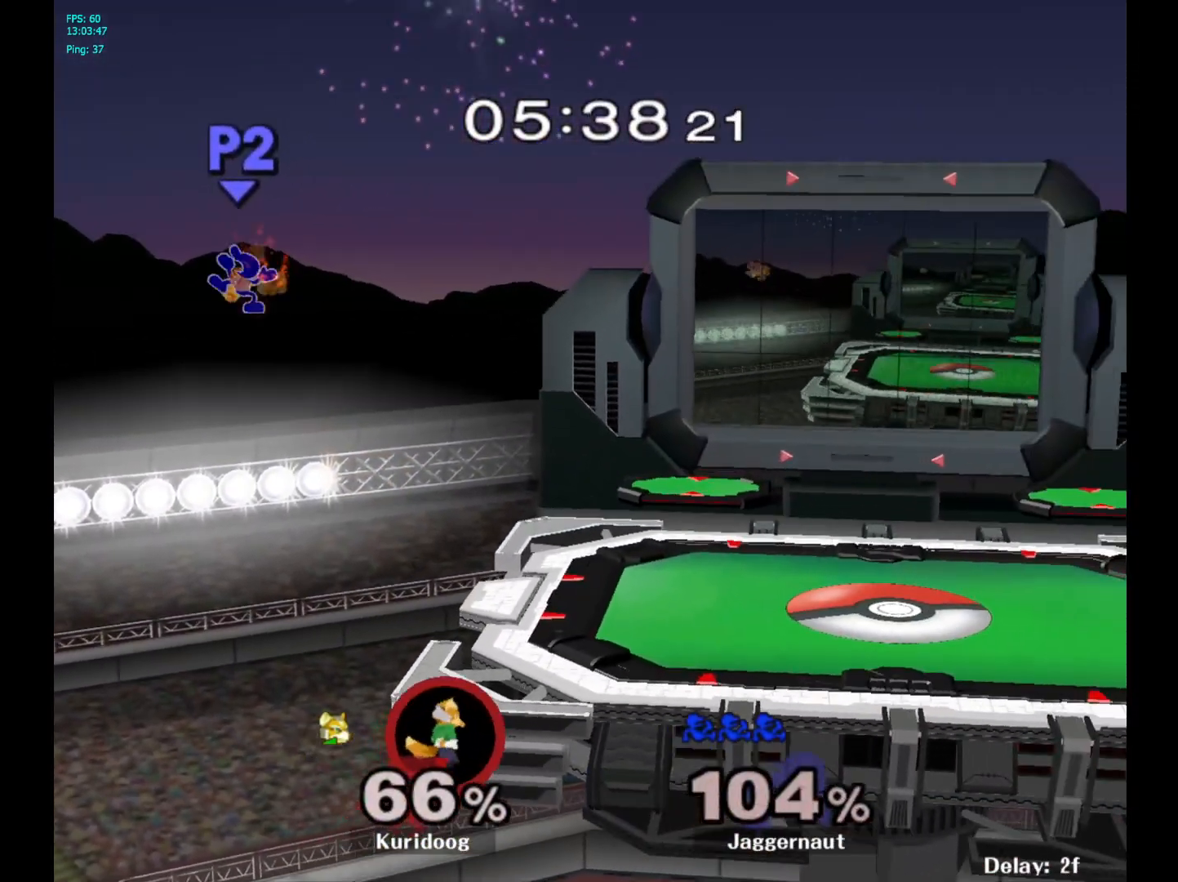
{"dt_ms": 500, "buttons": [], "left_stick": "right", "right_stick": "center", "events": []}
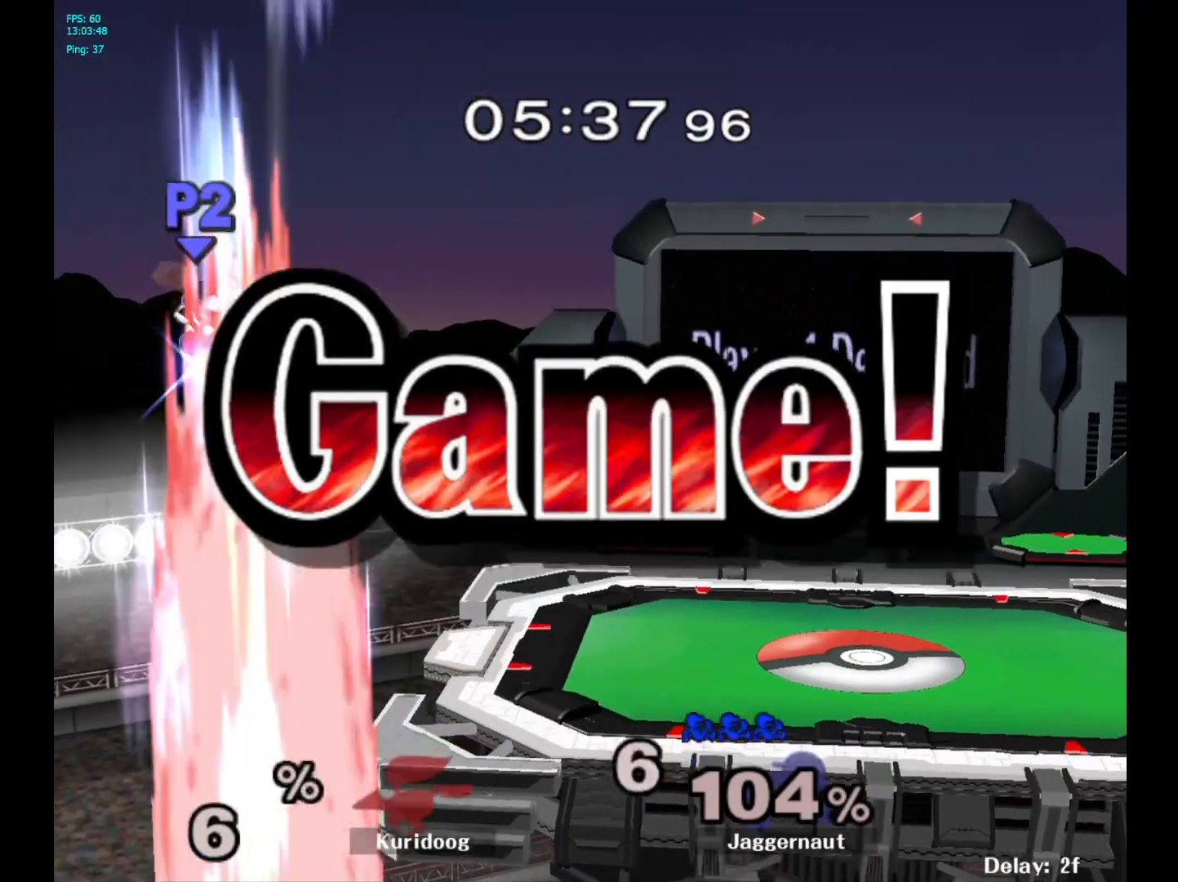
{"dt_ms": 500, "buttons": [], "left_stick": "center", "right_stick": "center", "events": [[250, "left_stick", "center"]]}
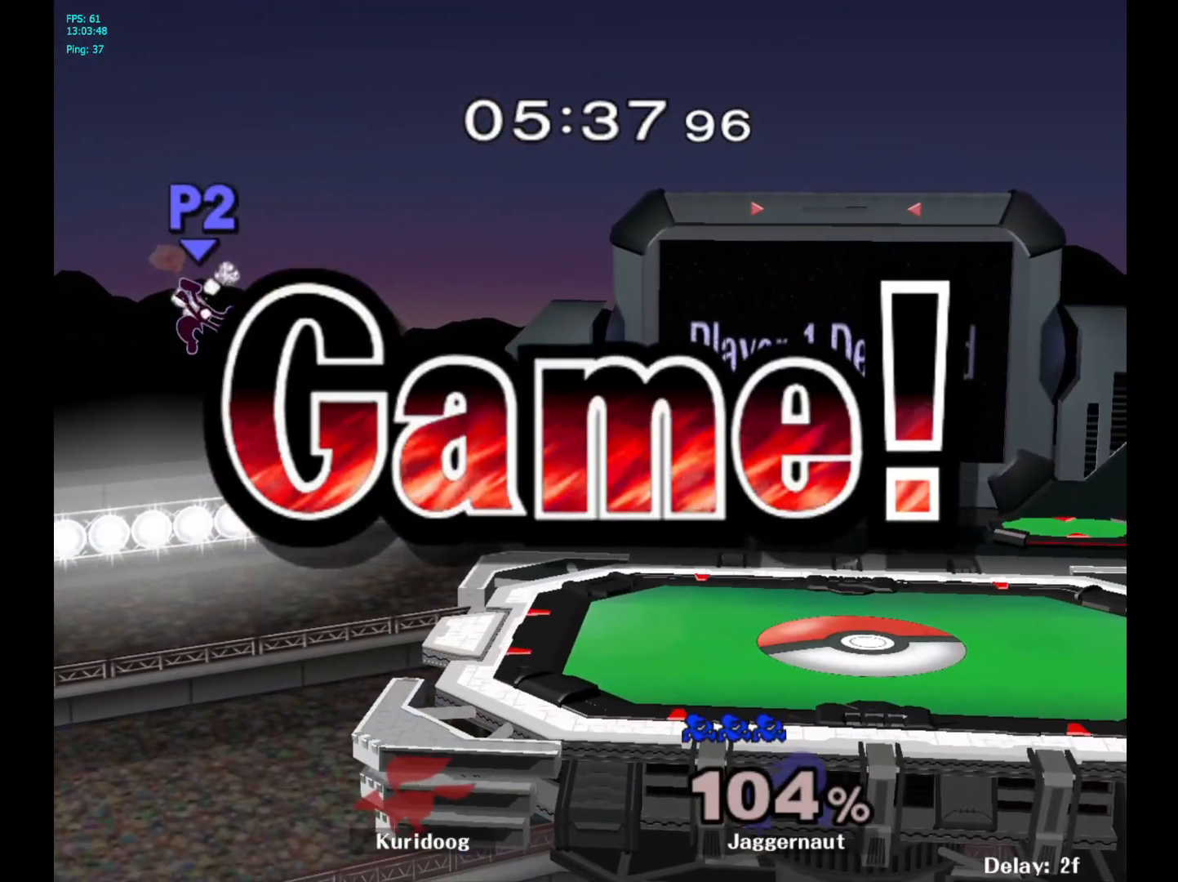
{"dt_ms": 500, "buttons": [], "left_stick": "center", "right_stick": "center", "events": []}
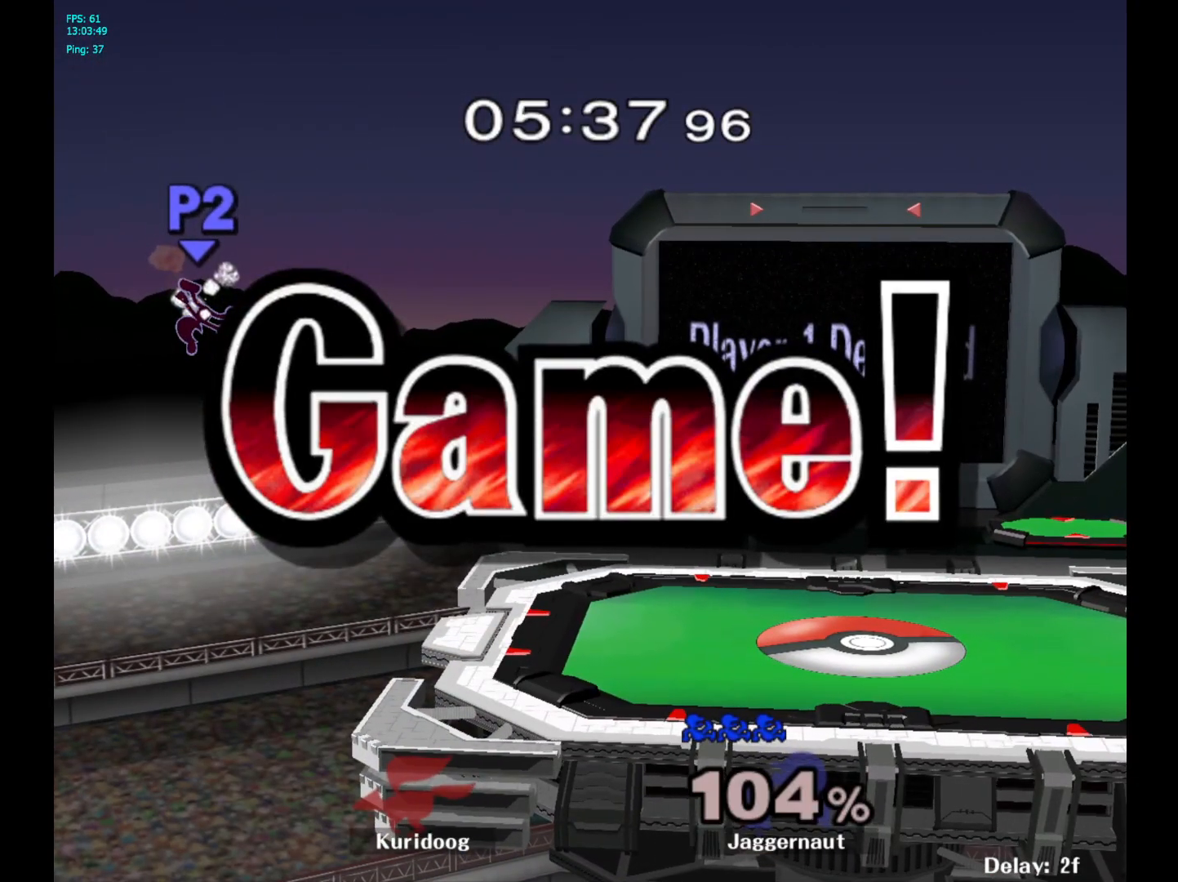
{"dt_ms": 500, "buttons": [], "left_stick": "center", "right_stick": "center", "events": []}
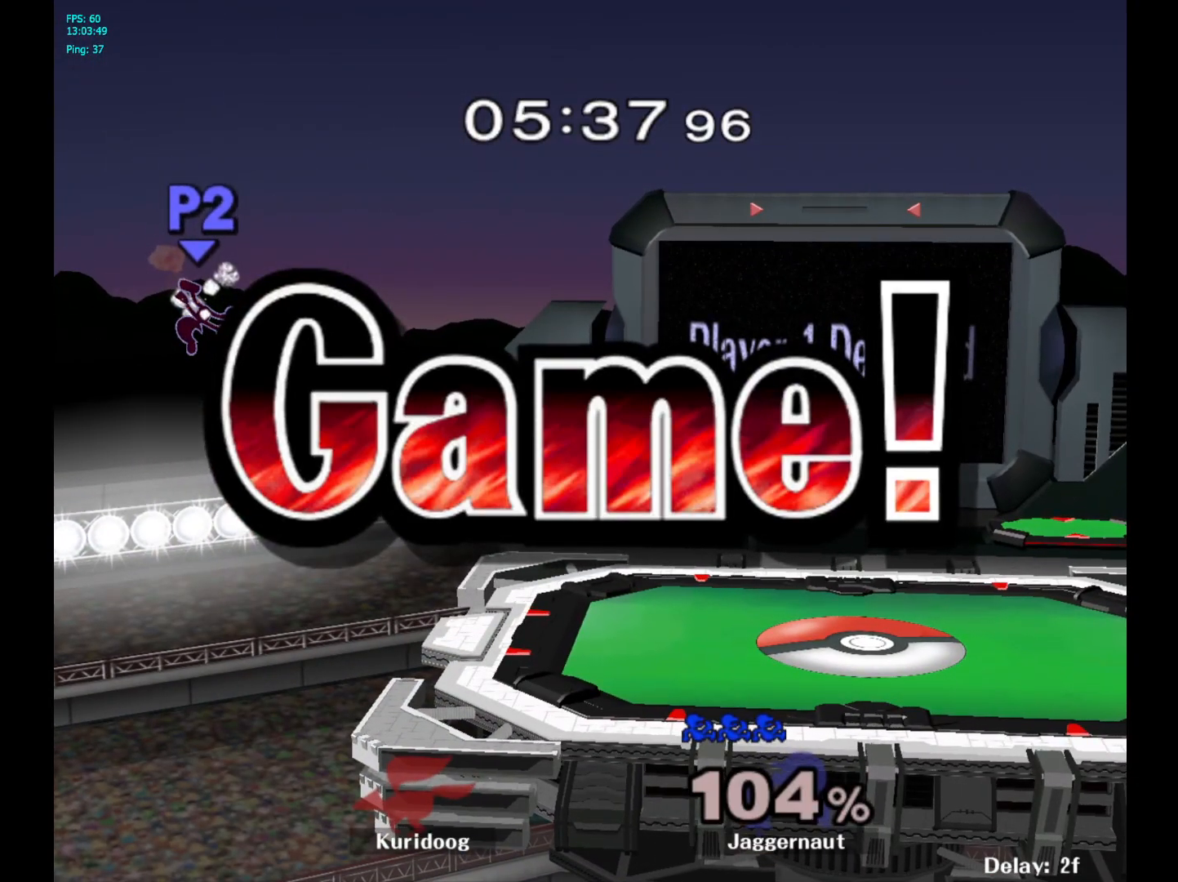
{"dt_ms": 500, "buttons": [], "left_stick": "center", "right_stick": "center", "events": []}
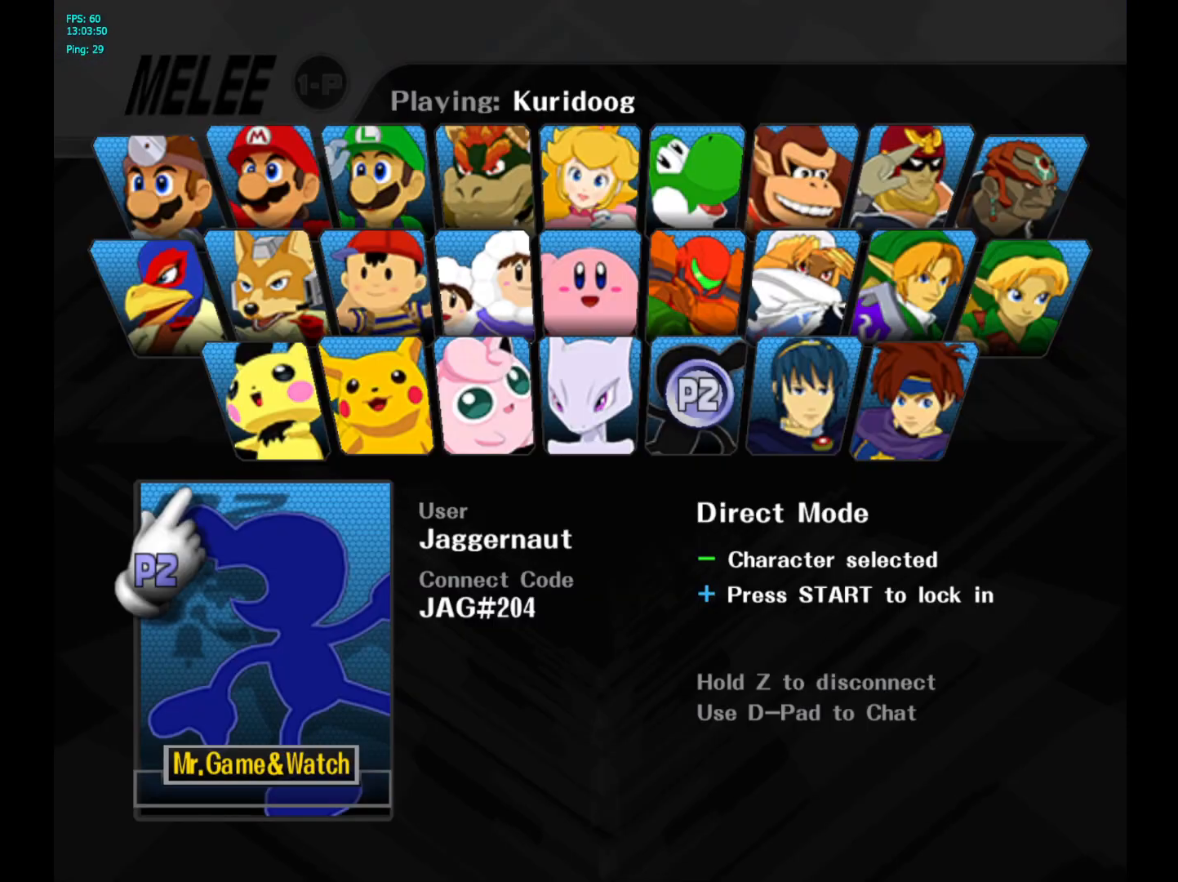
{"dt_ms": 500, "buttons": [], "left_stick": "center", "right_stick": "center", "events": [[167, "START", "down"], [367, "START", "up"]]}
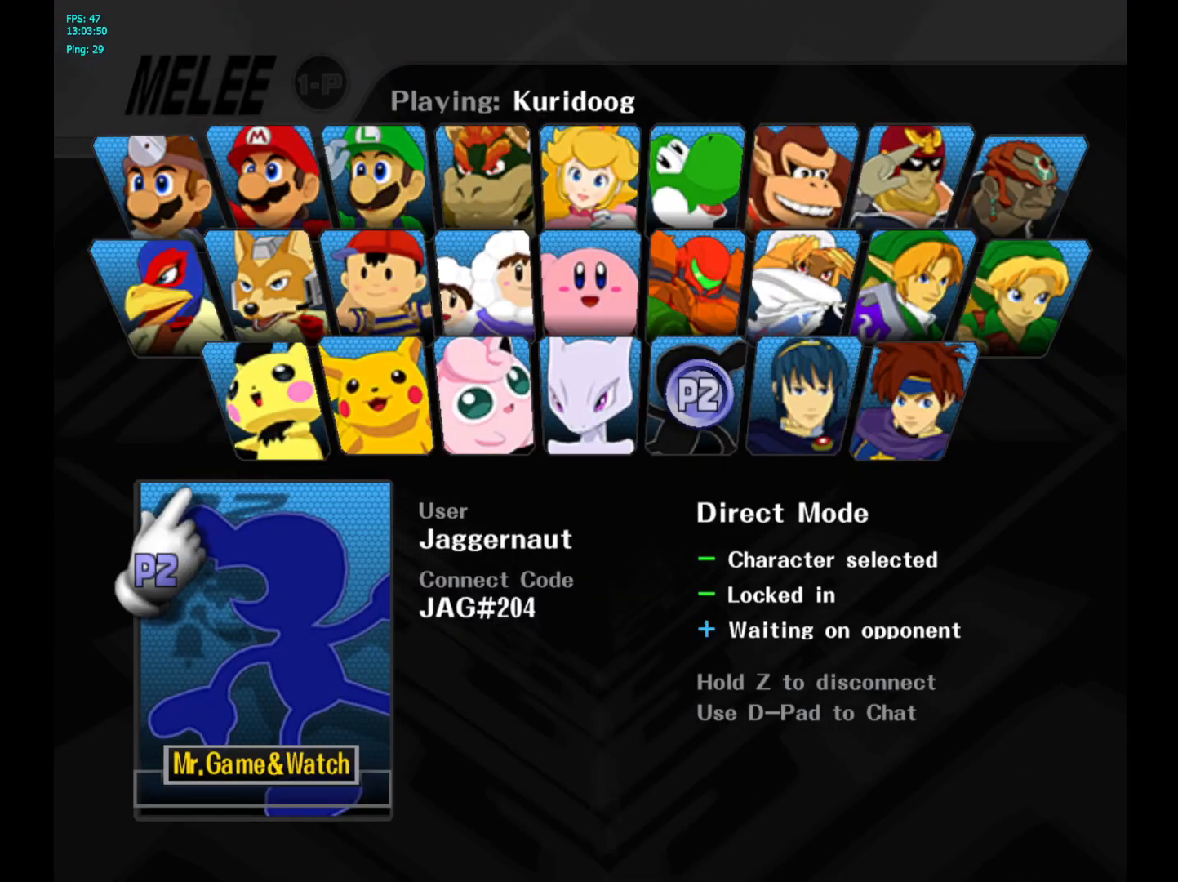
{"dt_ms": 500, "buttons": [], "left_stick": "center", "right_stick": "center", "events": []}
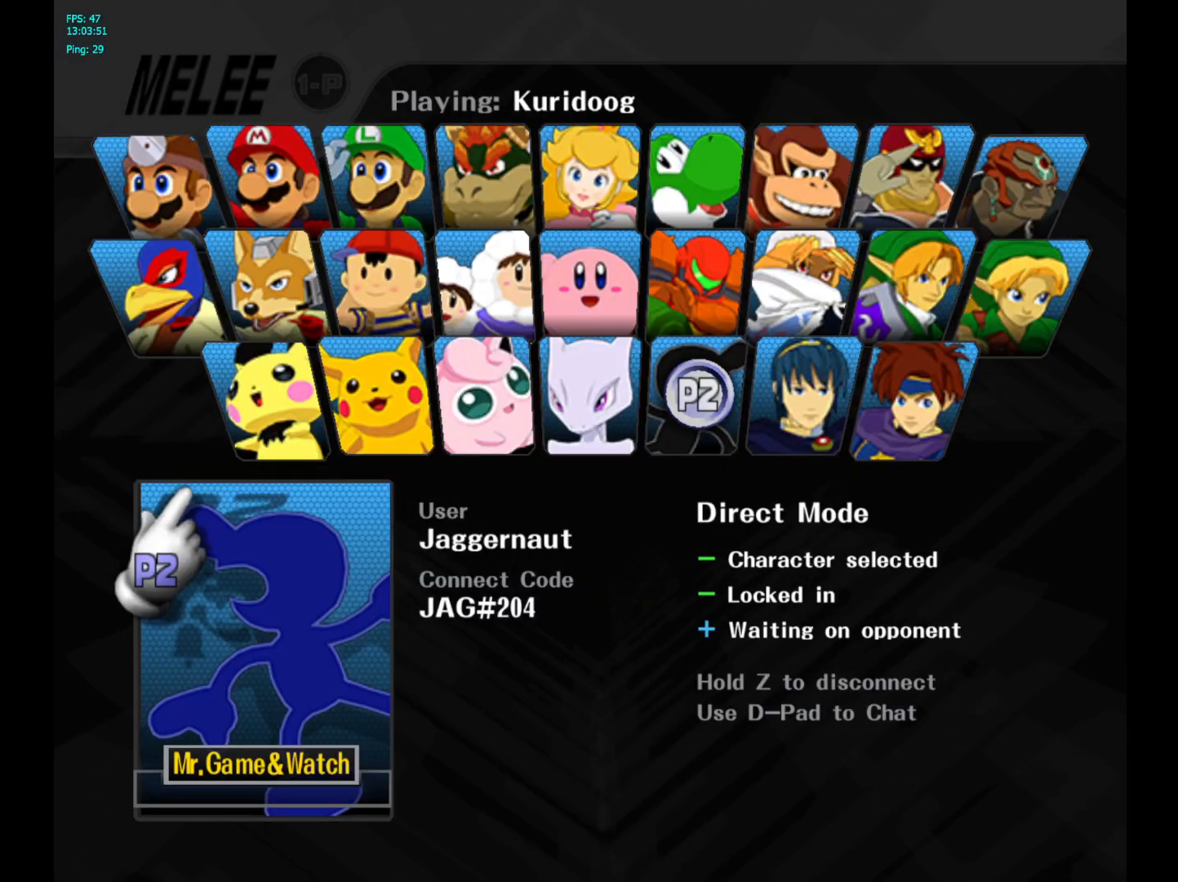
{"dt_ms": 500, "buttons": [], "left_stick": "center", "right_stick": "center", "events": []}
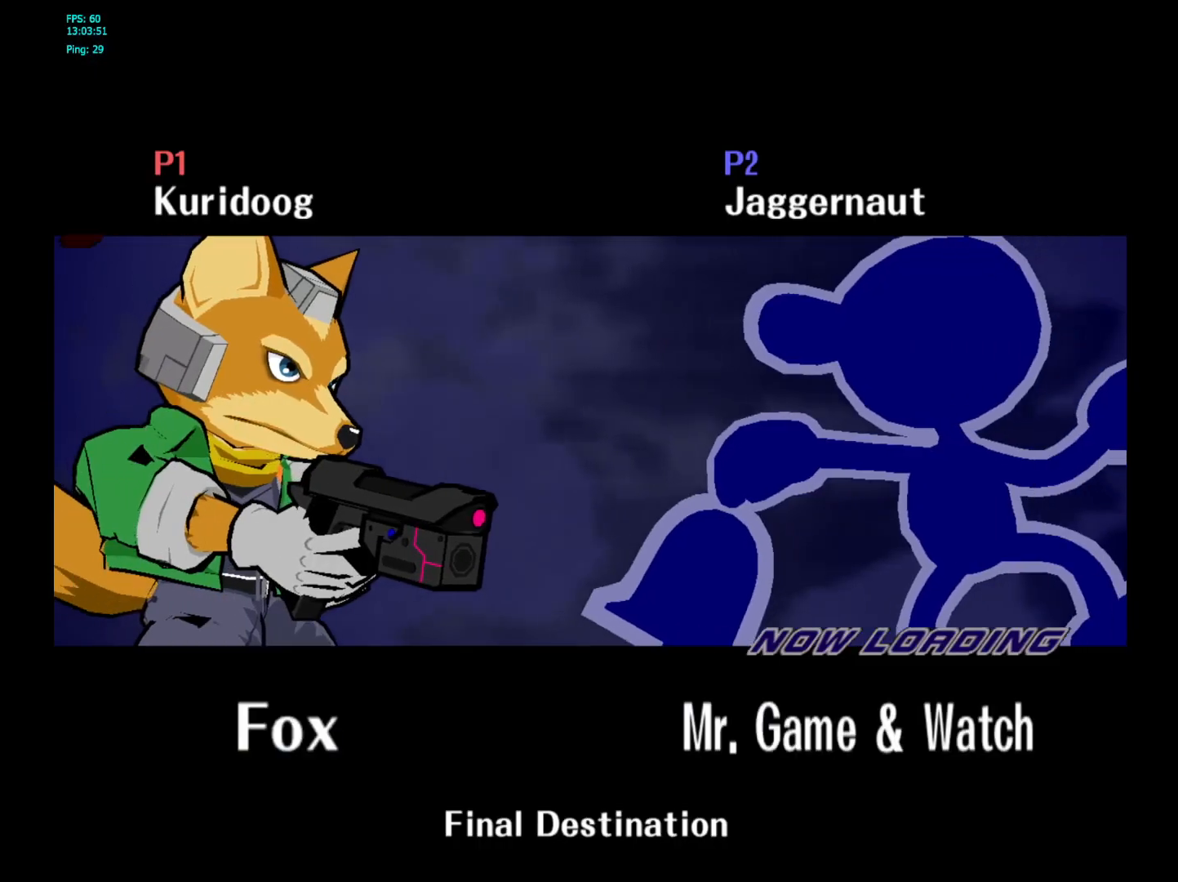
{"dt_ms": 500, "buttons": [], "left_stick": "center", "right_stick": "center", "events": []}
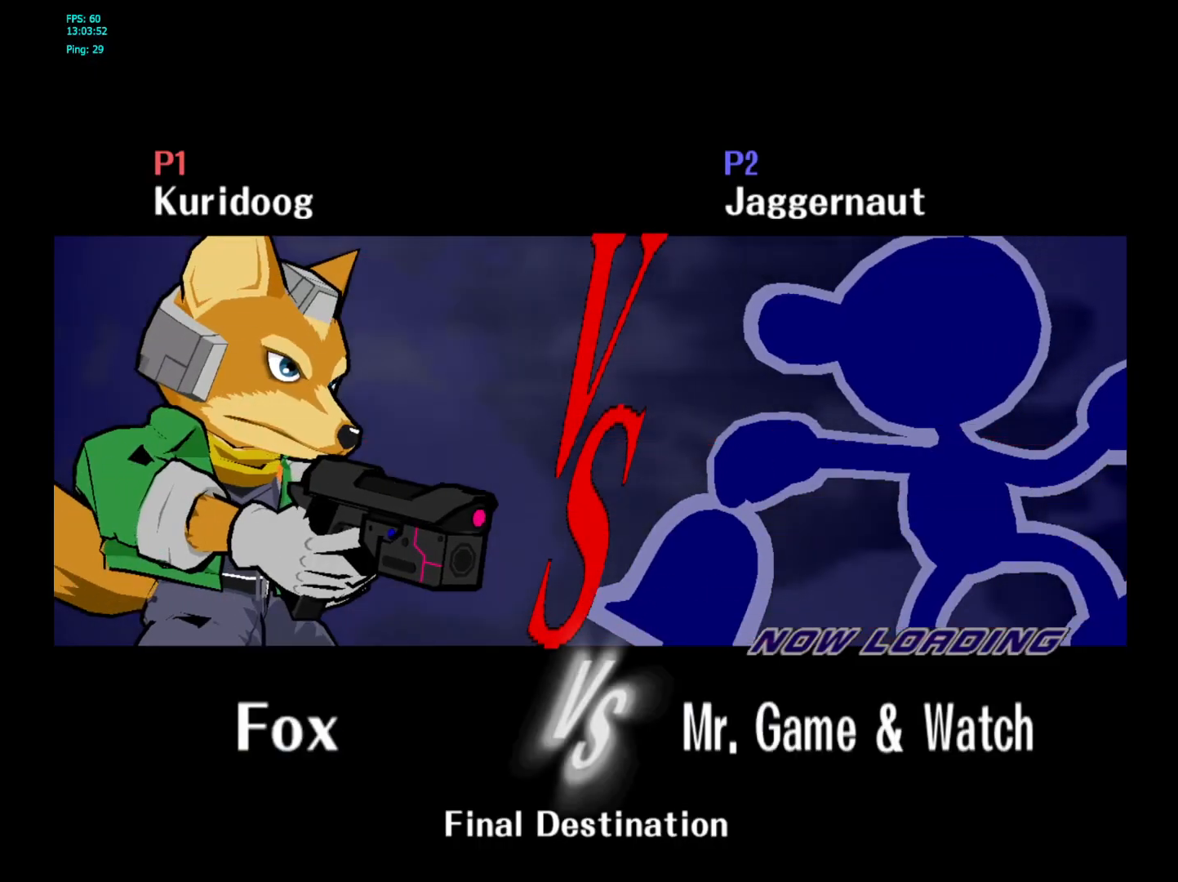
{"dt_ms": 500, "buttons": [], "left_stick": "center", "right_stick": "center", "events": []}
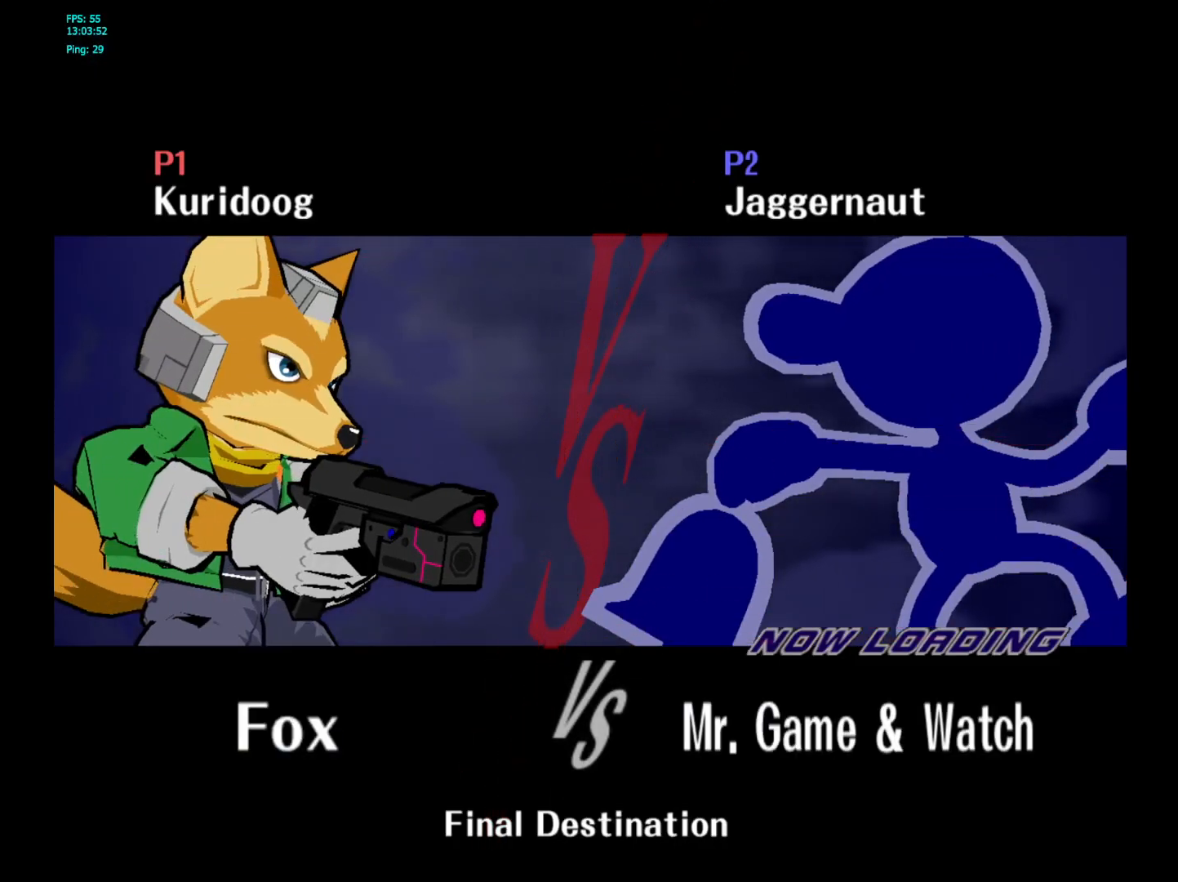
{"dt_ms": 500, "buttons": [], "left_stick": "center", "right_stick": "center", "events": []}
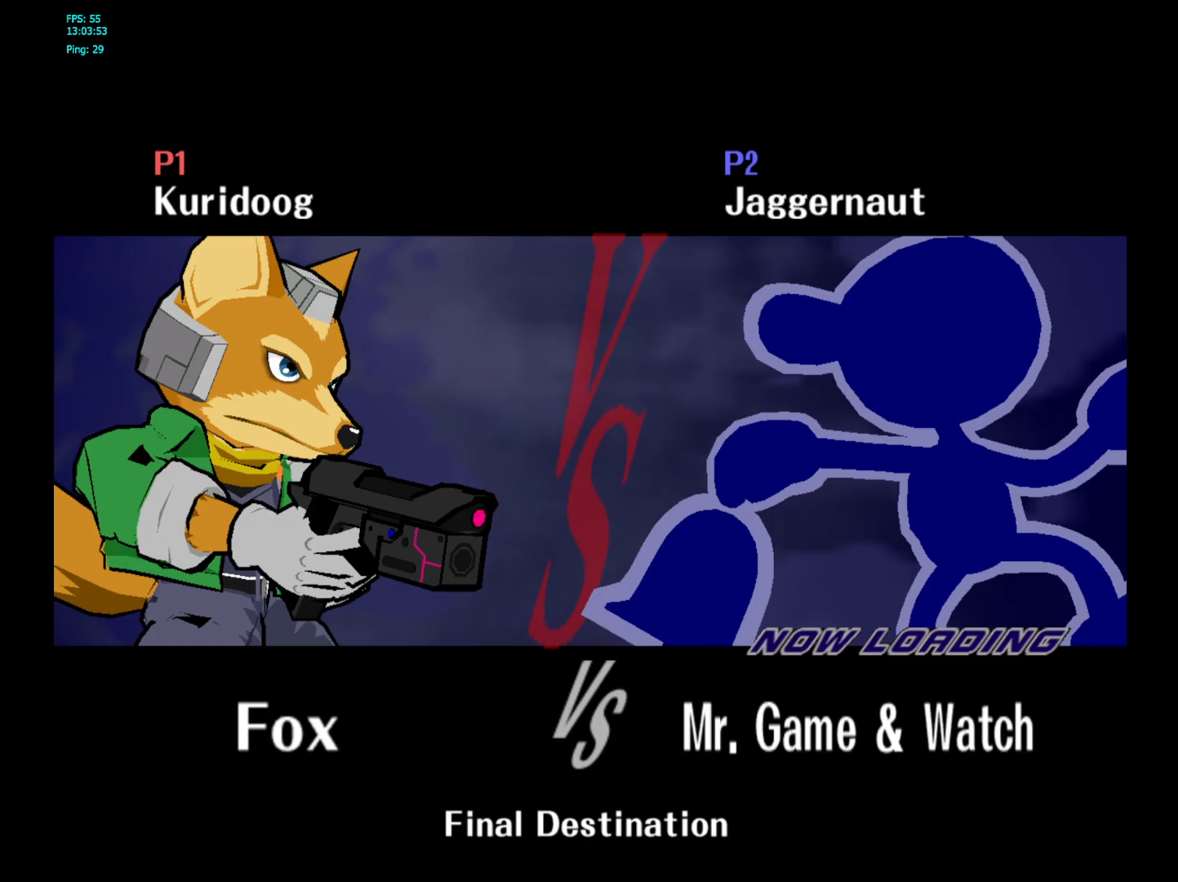
{"dt_ms": 500, "buttons": [], "left_stick": "center", "right_stick": "center", "events": []}
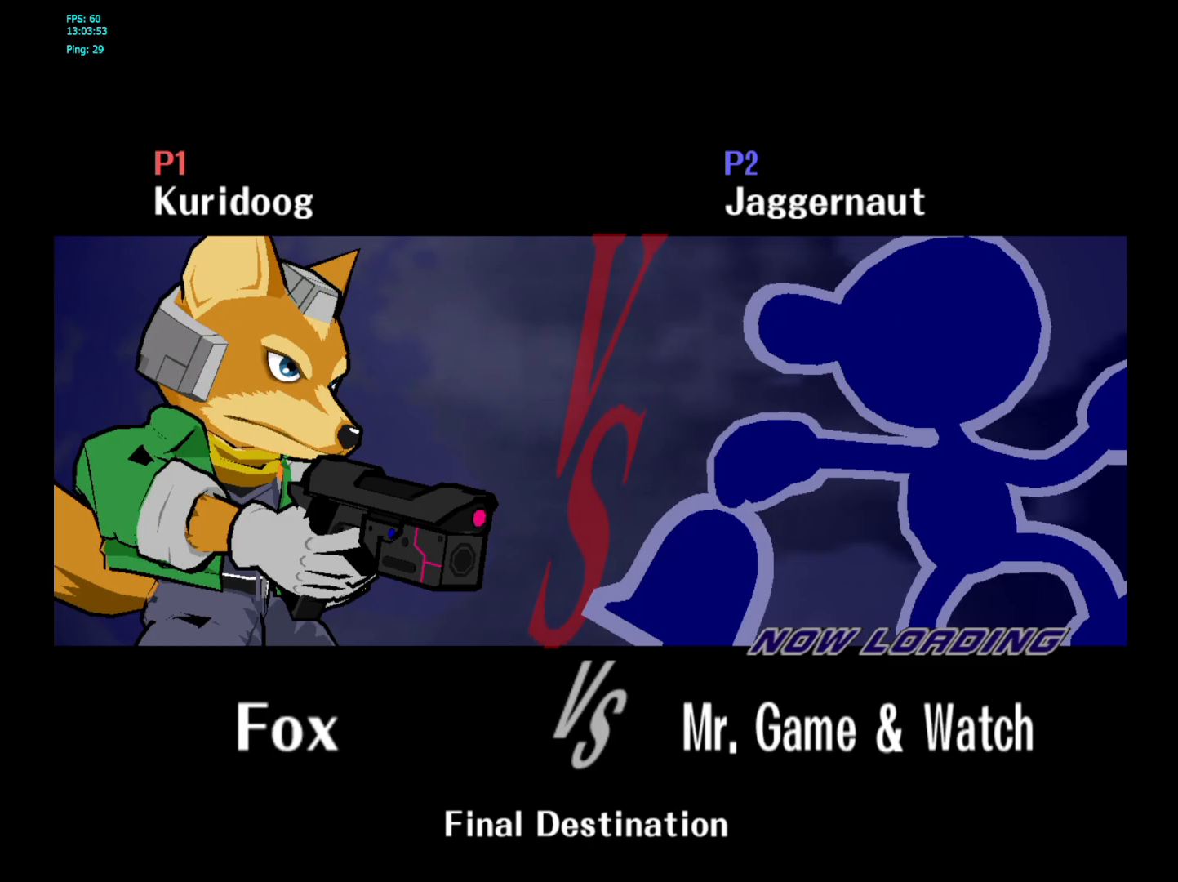
{"dt_ms": 500, "buttons": [], "left_stick": "center", "right_stick": "center", "events": []}
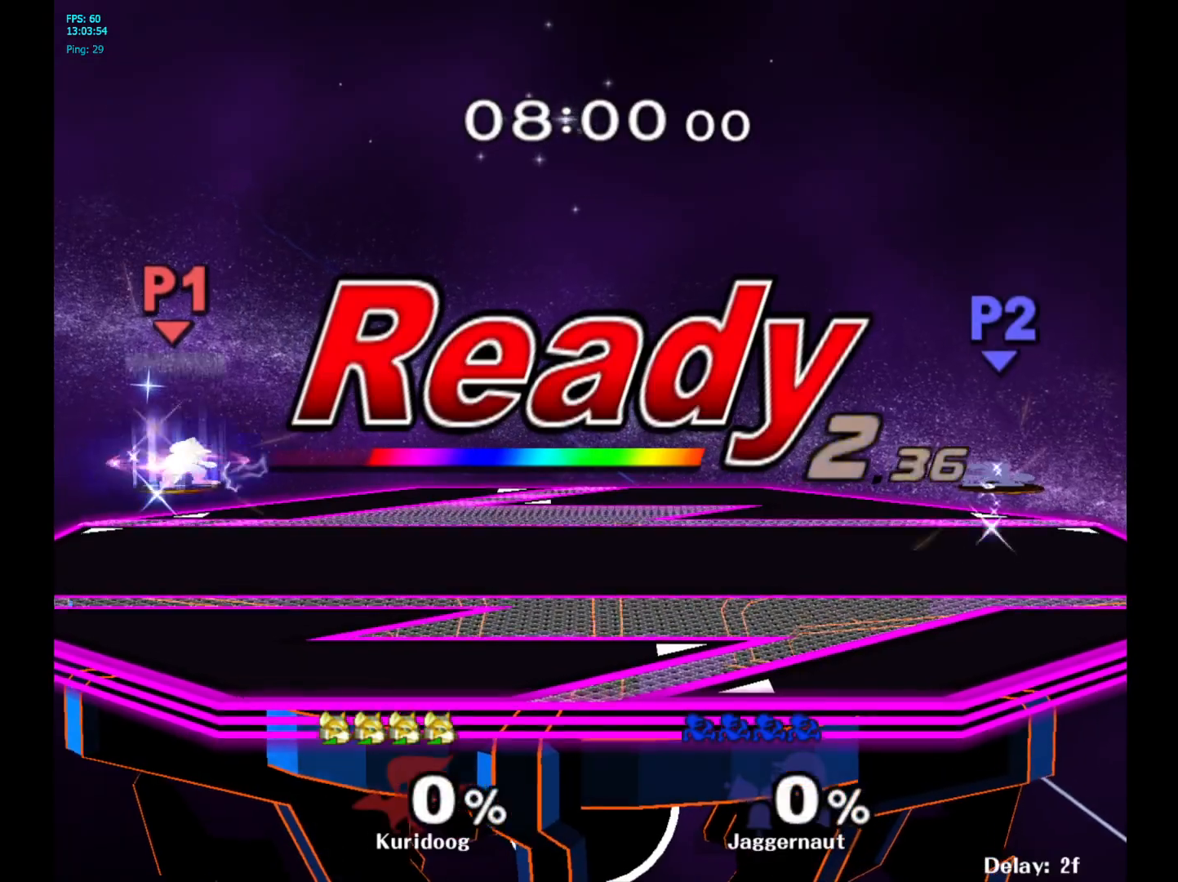
{"dt_ms": 500, "buttons": [], "left_stick": "center", "right_stick": "center", "events": []}
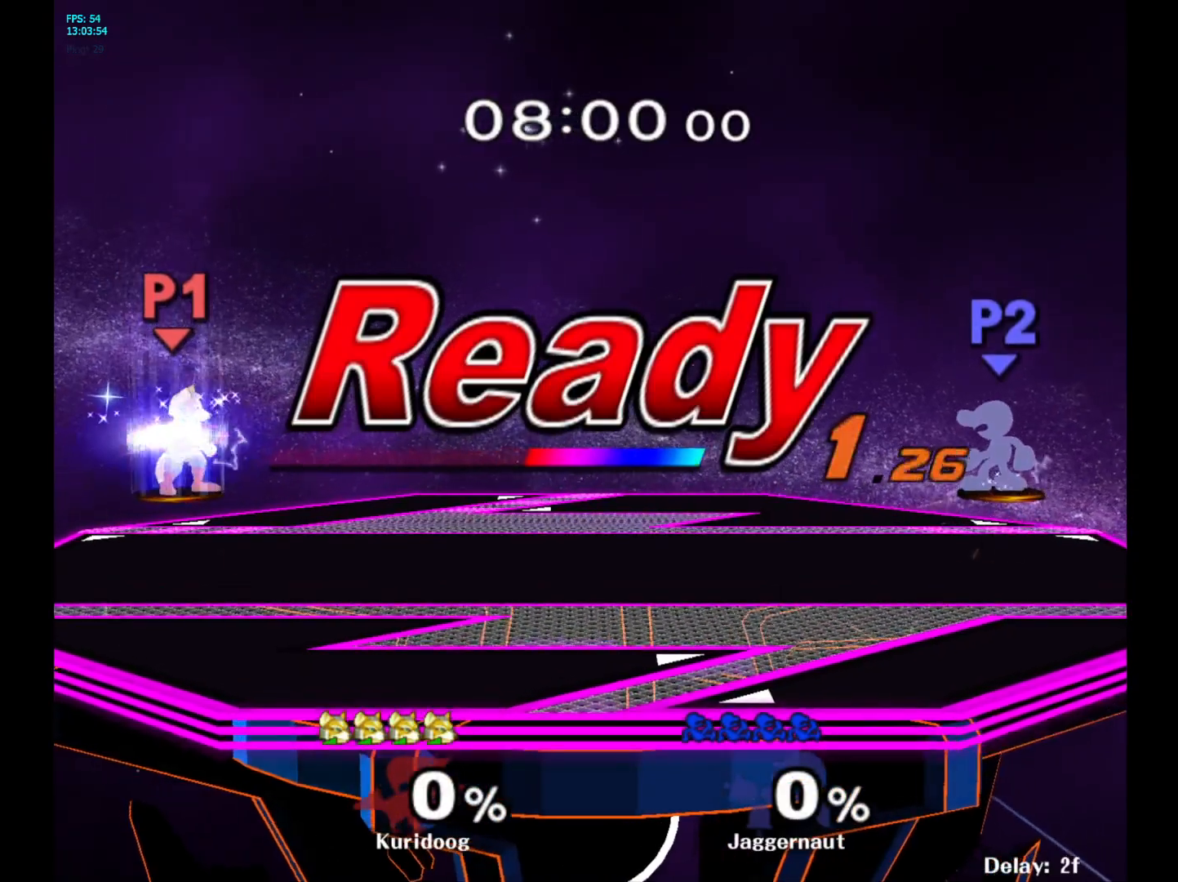
{"dt_ms": 500, "buttons": [], "left_stick": "center", "right_stick": "center", "events": []}
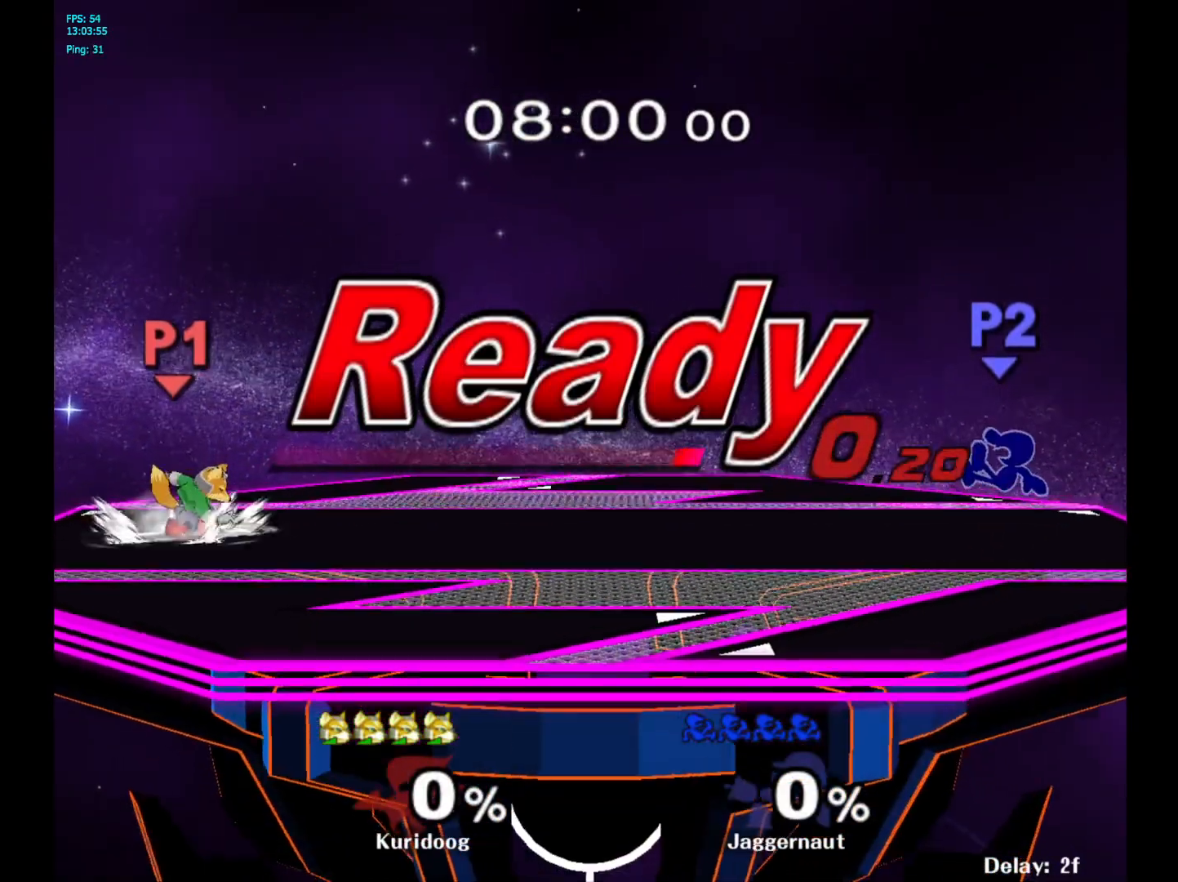
{"dt_ms": 500, "buttons": [], "left_stick": "left", "right_stick": "center", "events": [[250, "left_stick", "left"]]}